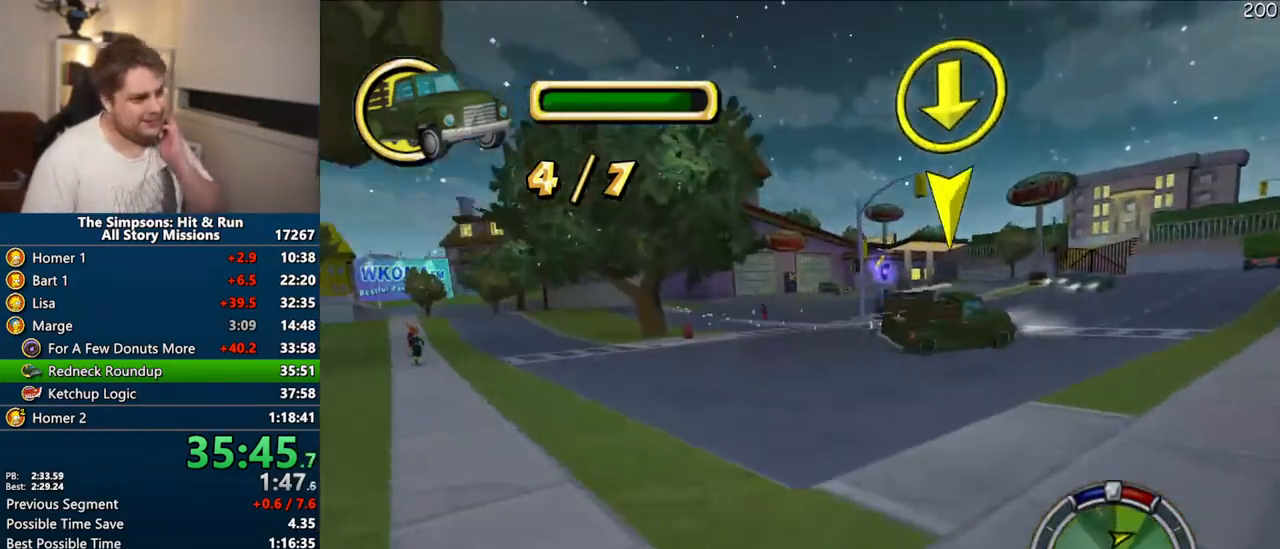
Gameplay with a controller (PlayStation layout); each line is a JSON object with the inputs held at the frame after it. "events" lists button and stick changes between this image and that frame as [ms after this image, input, new state], when the widget could be followed in between. Not read: L3 R3.
{"buttons": ["CROSS"], "left_stick": "center", "right_stick": "down", "events": [[400, "right_stick", "down"]]}
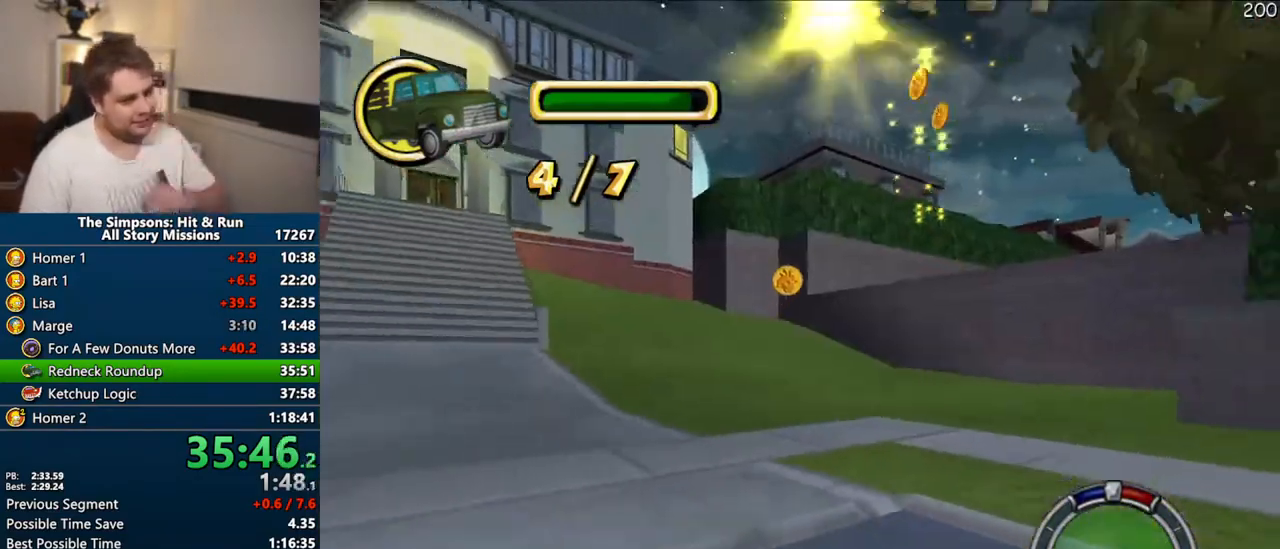
{"buttons": ["CROSS"], "left_stick": "center", "right_stick": "center", "events": [[83, "right_stick", "center"], [183, "left_stick", "up-right"], [283, "left_stick", "up-left"], [467, "left_stick", "center"]]}
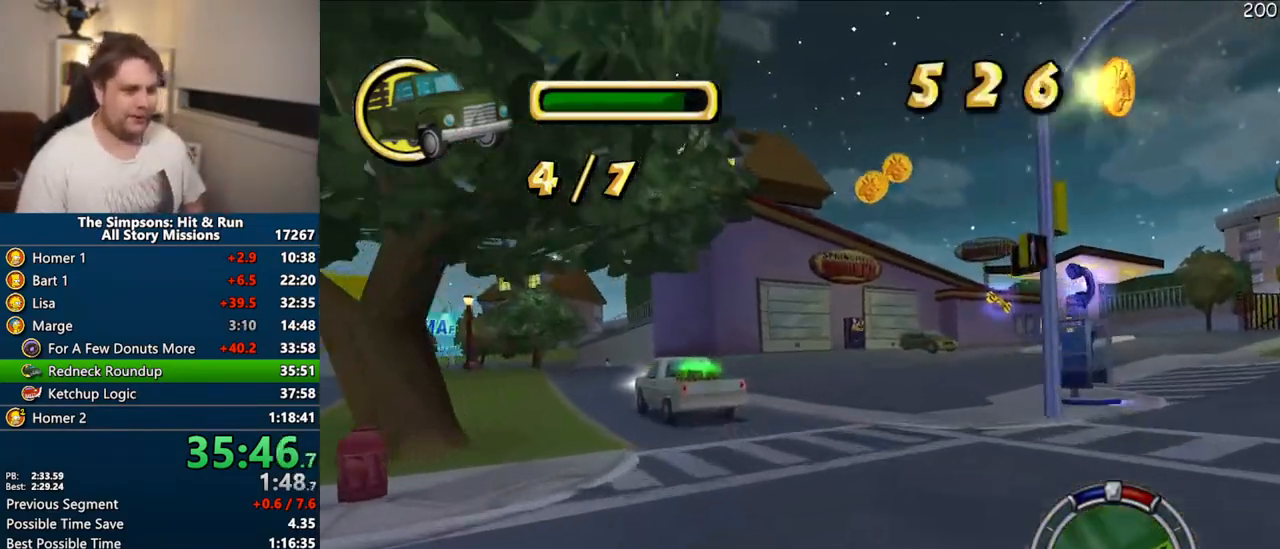
{"buttons": ["CROSS"], "left_stick": "right", "right_stick": "center", "events": [[217, "left_stick", "right"], [367, "left_stick", "center"], [467, "left_stick", "right"]]}
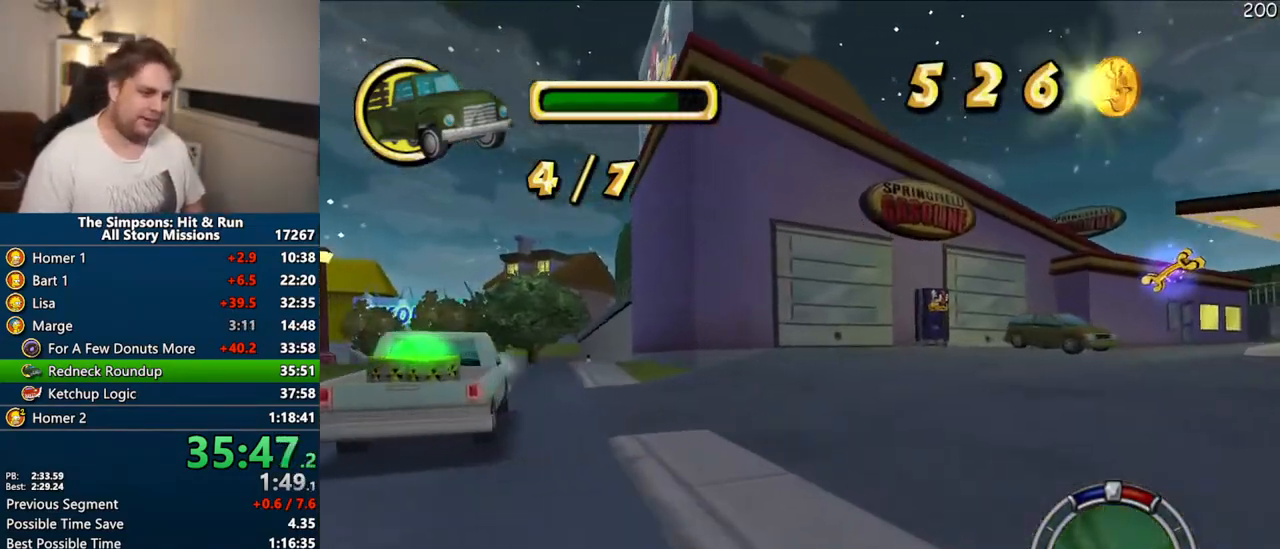
{"buttons": ["CIRCLE", "R1"], "left_stick": "center", "right_stick": "center", "events": [[67, "R1", "down"], [83, "CROSS", "up"], [133, "left_stick", "center"], [250, "left_stick", "right"], [317, "CIRCLE", "down"], [467, "left_stick", "center"]]}
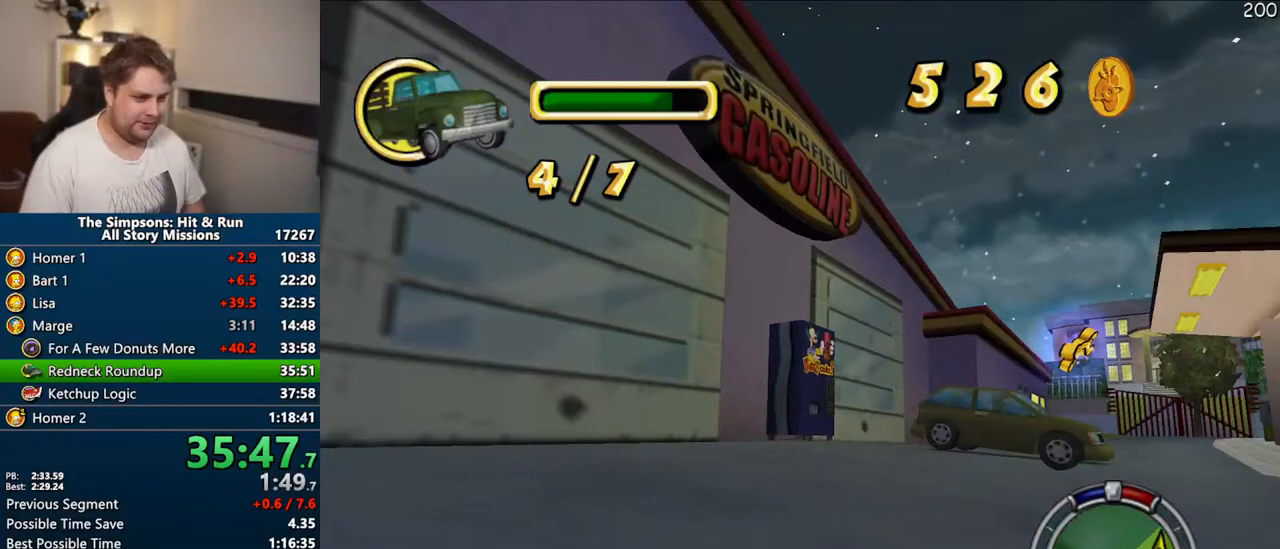
{"buttons": ["R1"], "left_stick": "right", "right_stick": "center", "events": [[83, "CIRCLE", "up"], [167, "CIRCLE", "down"], [217, "left_stick", "right"], [367, "CIRCLE", "up"]]}
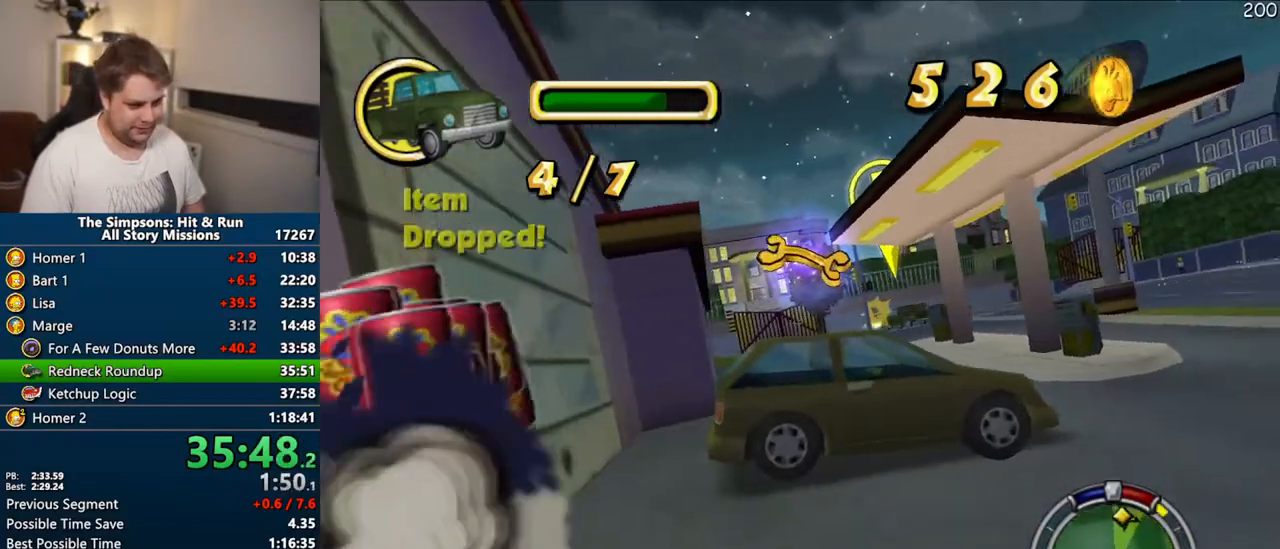
{"buttons": ["CROSS"], "left_stick": "center", "right_stick": "center", "events": [[283, "R1", "up"], [333, "CROSS", "down"], [450, "left_stick", "center"]]}
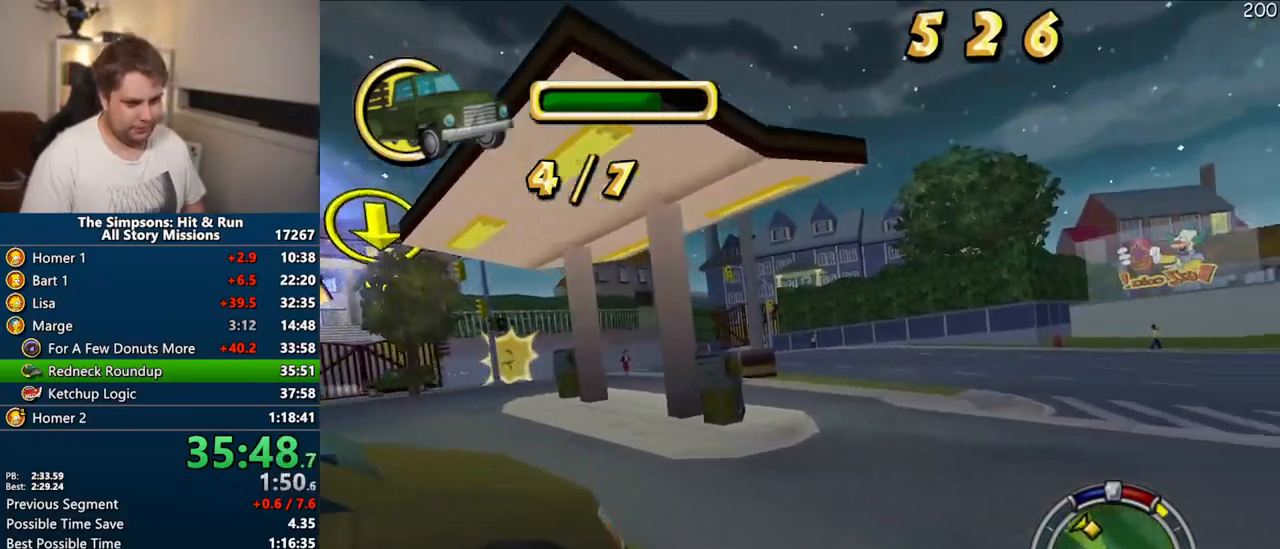
{"buttons": ["CROSS"], "left_stick": "left", "right_stick": "center", "events": [[217, "left_stick", "left"]]}
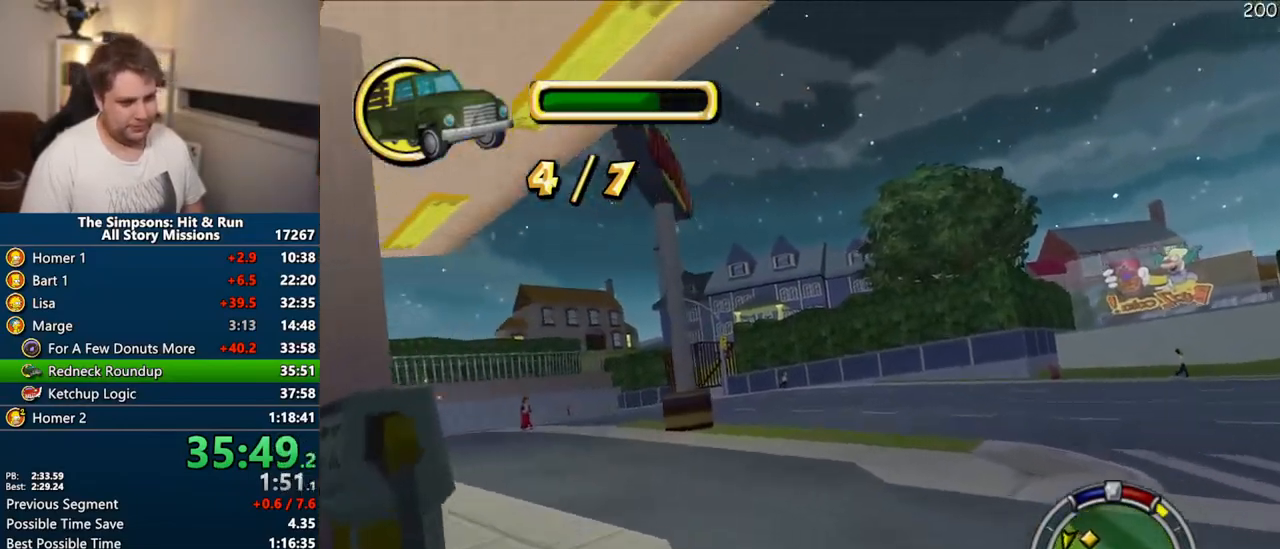
{"buttons": ["CROSS"], "left_stick": "center", "right_stick": "center", "events": [[317, "left_stick", "center"]]}
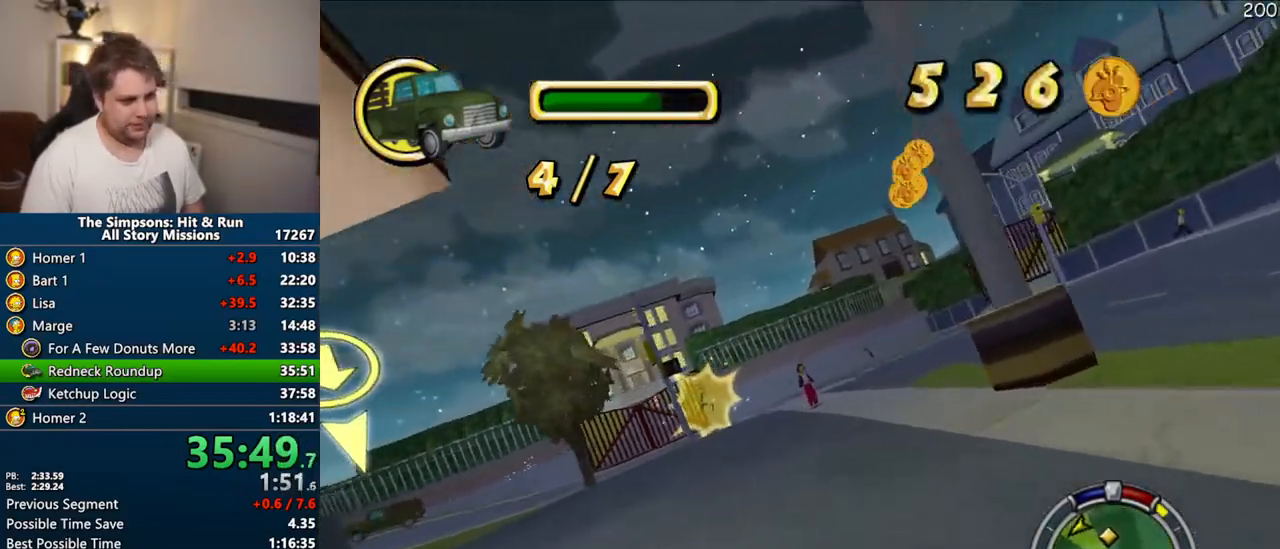
{"buttons": ["CROSS"], "left_stick": "left", "right_stick": "center", "events": [[67, "left_stick", "right"], [83, "right_stick", "down"], [183, "right_stick", "center"], [200, "left_stick", "center"], [400, "left_stick", "left"]]}
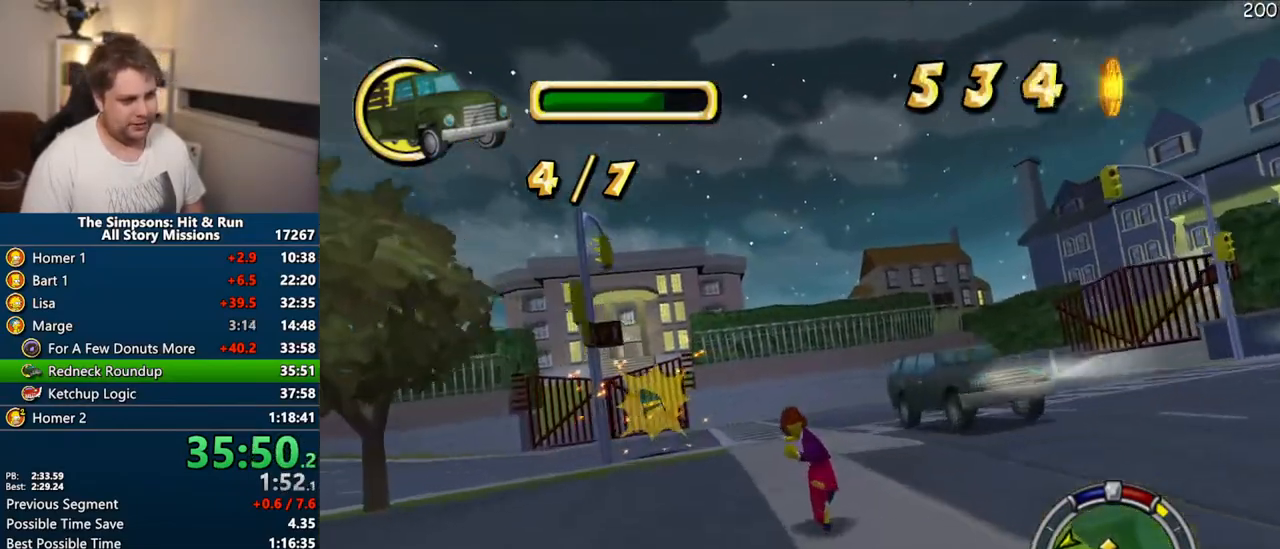
{"buttons": [], "left_stick": "left", "right_stick": "center", "events": [[117, "left_stick", "center"], [233, "left_stick", "left"], [433, "CROSS", "up"]]}
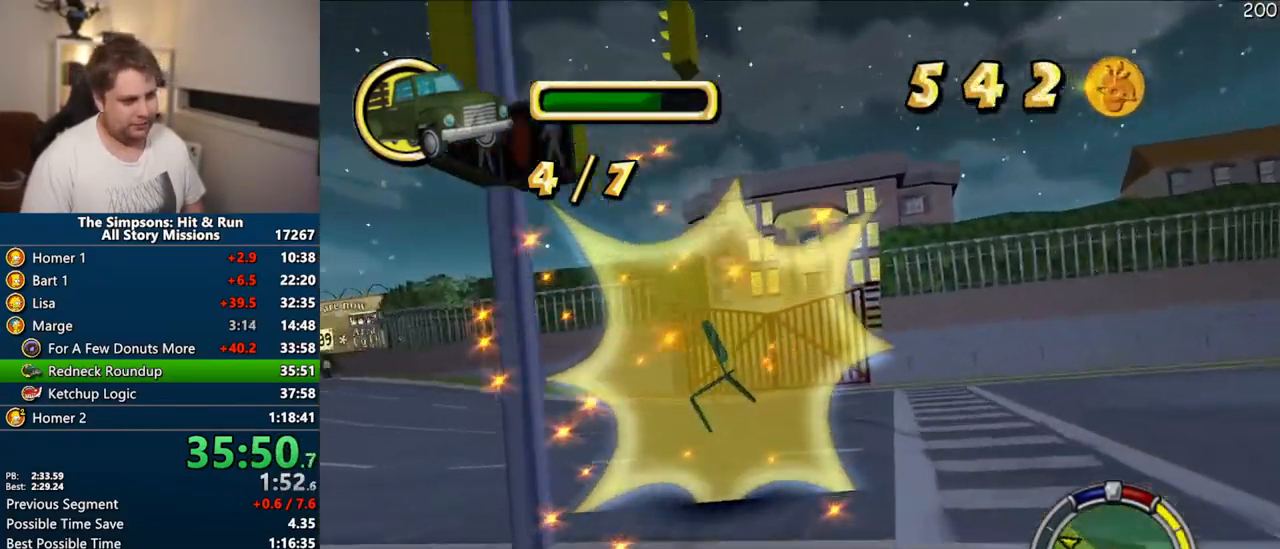
{"buttons": ["CROSS"], "left_stick": "left", "right_stick": "center", "events": [[200, "CROSS", "down"]]}
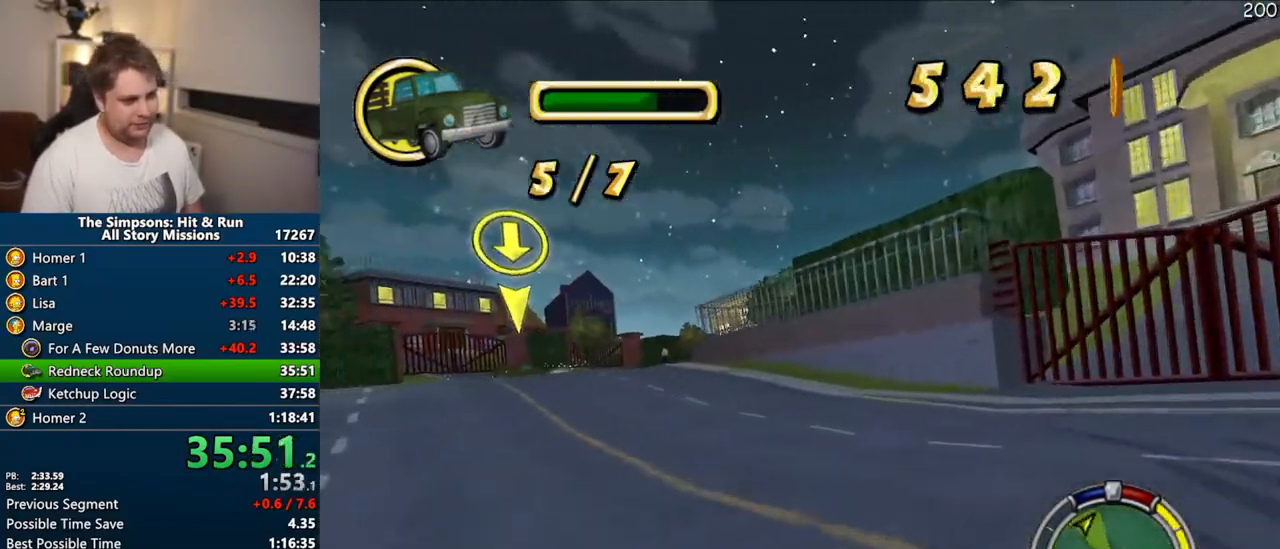
{"buttons": ["CROSS"], "left_stick": "center", "right_stick": "center", "events": [[283, "left_stick", "center"]]}
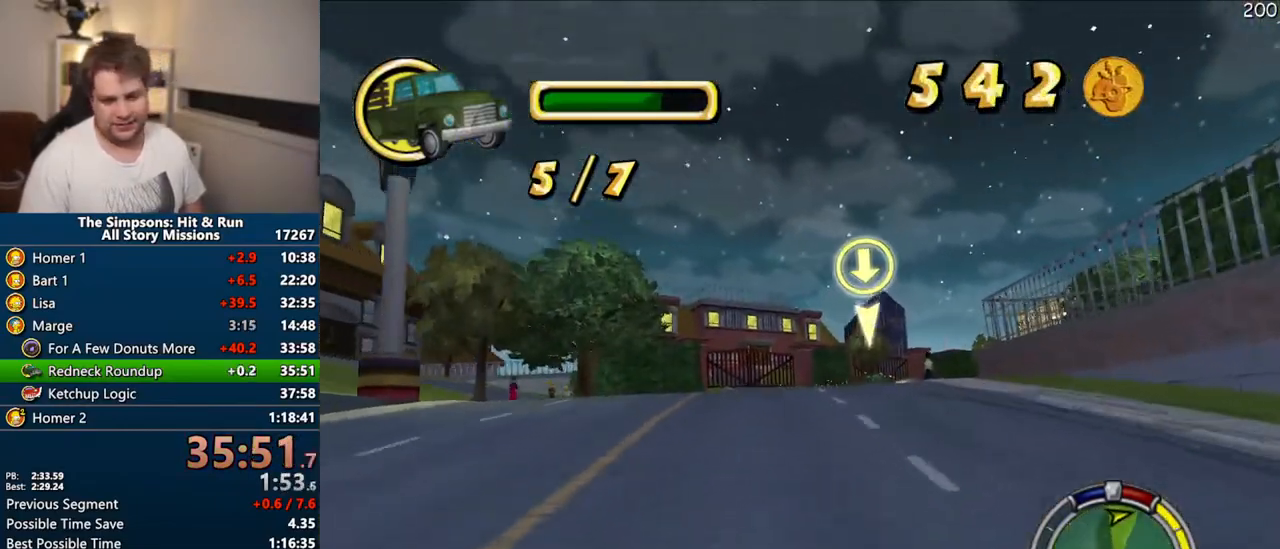
{"buttons": ["CROSS"], "left_stick": "right", "right_stick": "center", "events": [[450, "left_stick", "right"]]}
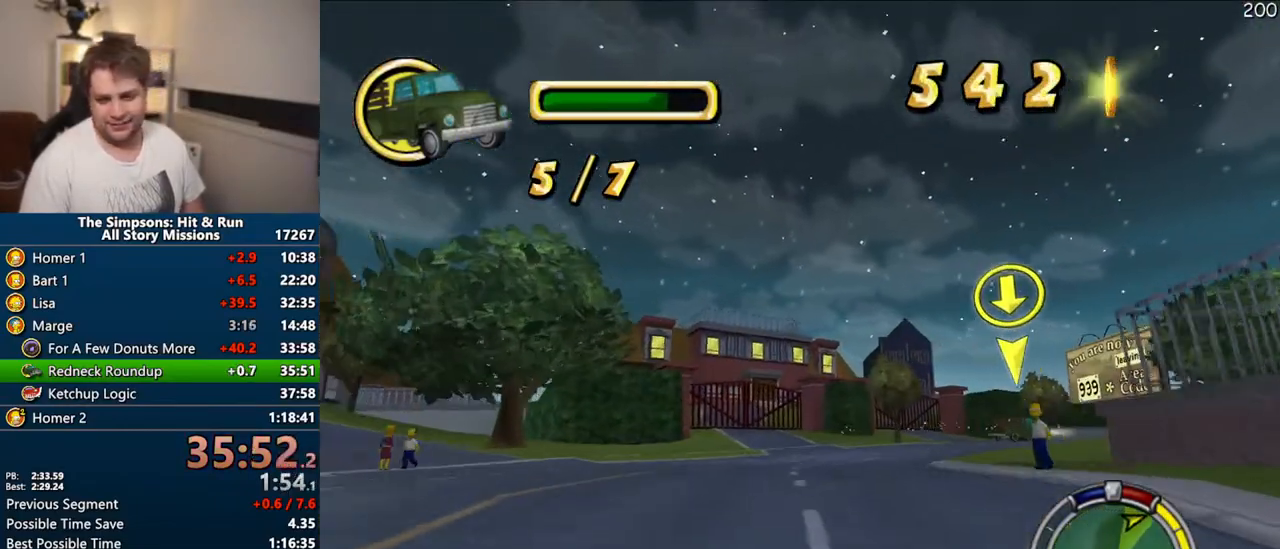
{"buttons": ["CROSS"], "left_stick": "right", "right_stick": "center", "events": [[167, "left_stick", "center"], [450, "left_stick", "right"]]}
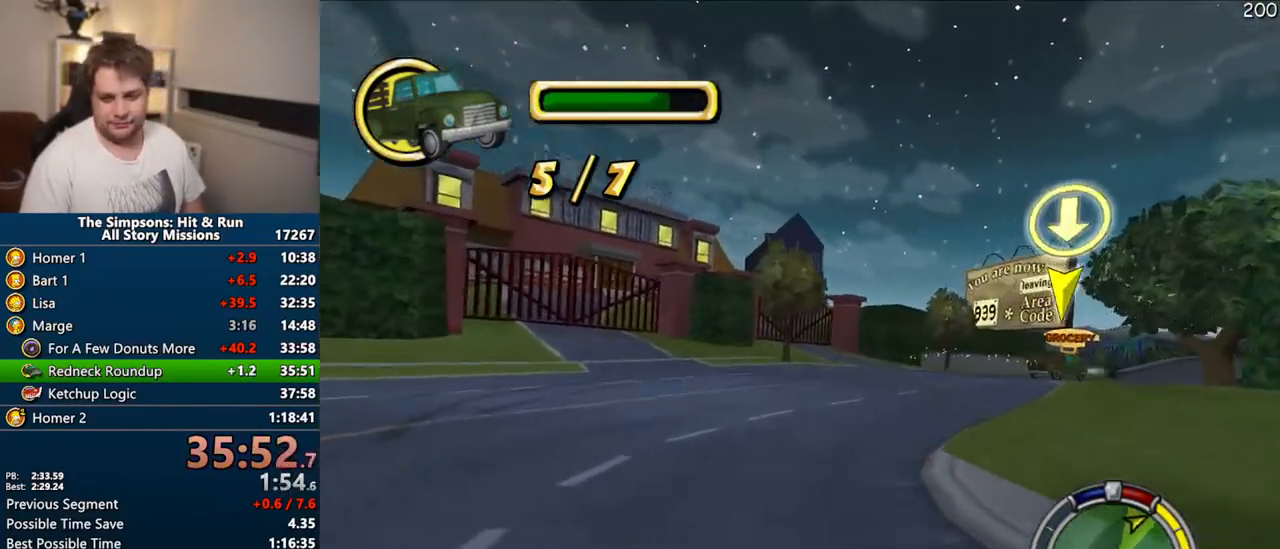
{"buttons": ["CROSS"], "left_stick": "center", "right_stick": "center", "events": [[67, "left_stick", "center"], [217, "left_stick", "right"], [500, "left_stick", "center"]]}
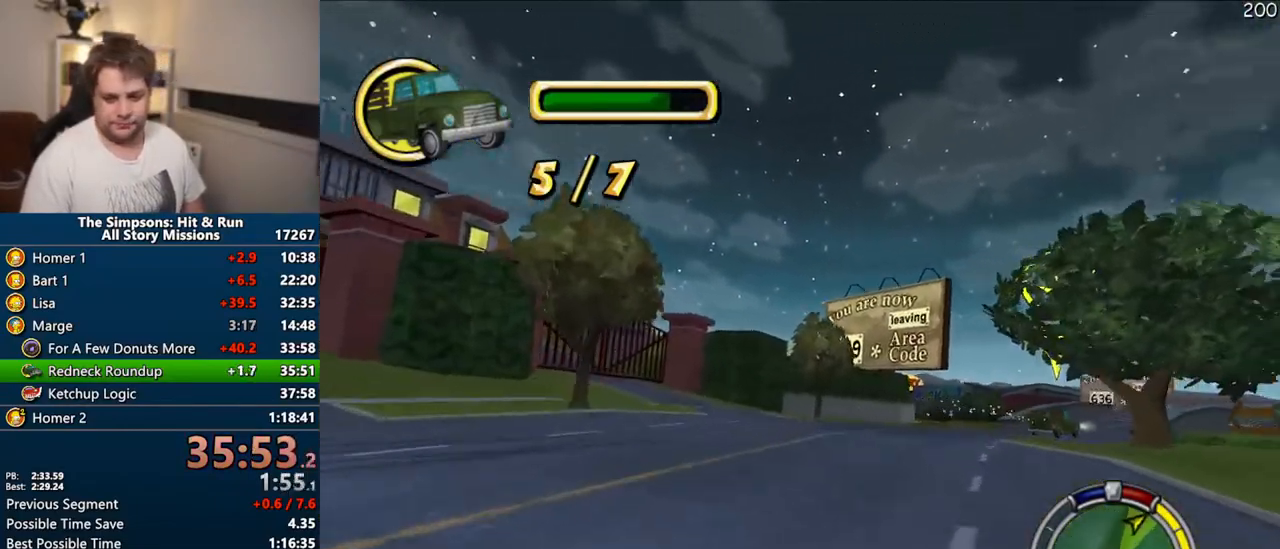
{"buttons": ["CROSS"], "left_stick": "right", "right_stick": "center", "events": [[283, "left_stick", "right"]]}
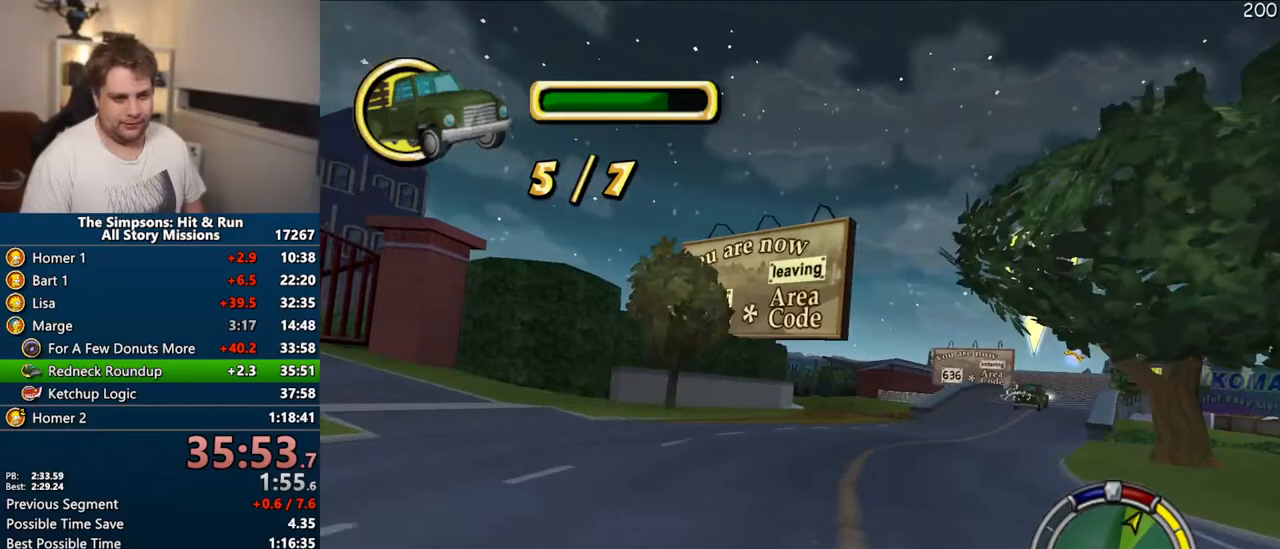
{"buttons": ["CROSS"], "left_stick": "right", "right_stick": "center", "events": [[17, "left_stick", "center"], [467, "left_stick", "right"]]}
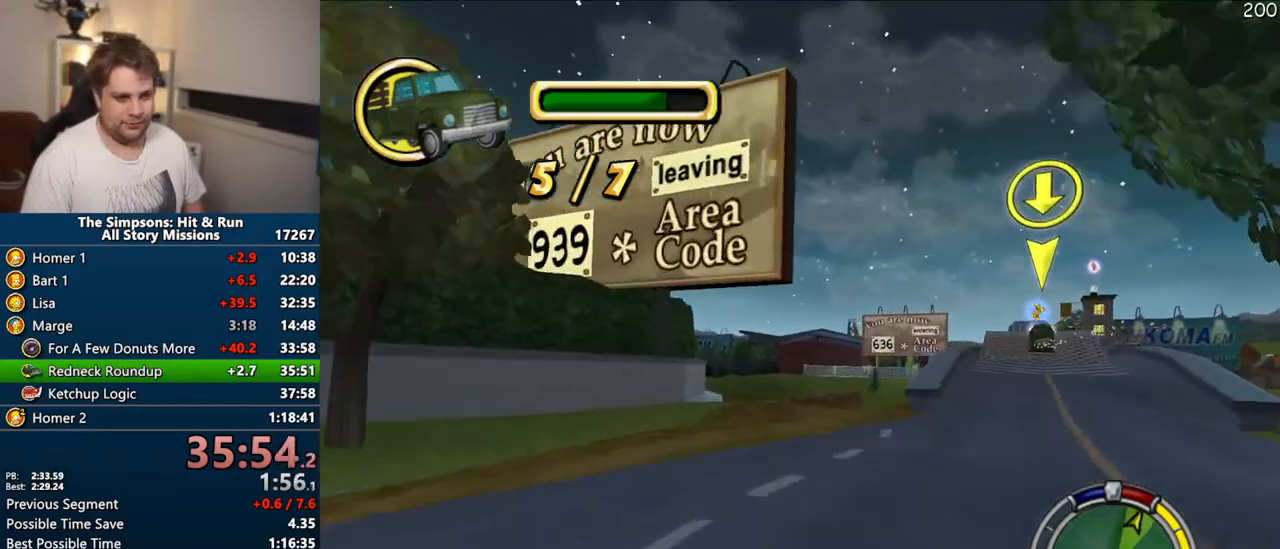
{"buttons": ["CROSS"], "left_stick": "right", "right_stick": "center", "events": [[133, "left_stick", "center"], [450, "left_stick", "right"]]}
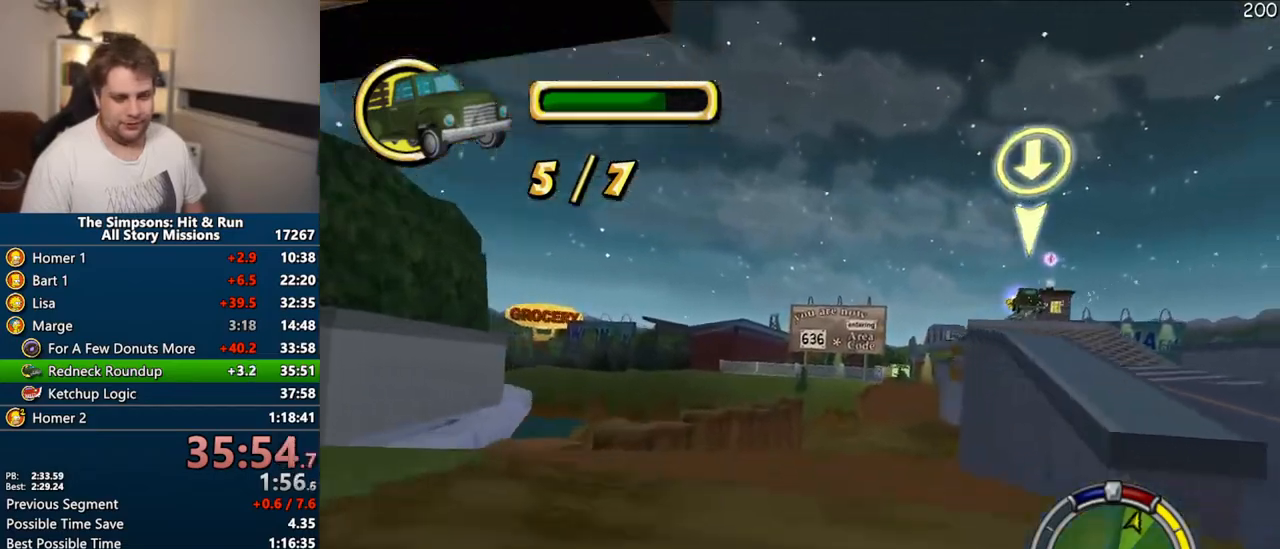
{"buttons": [], "left_stick": "center", "right_stick": "center", "events": [[100, "CROSS", "up"], [150, "left_stick", "center"]]}
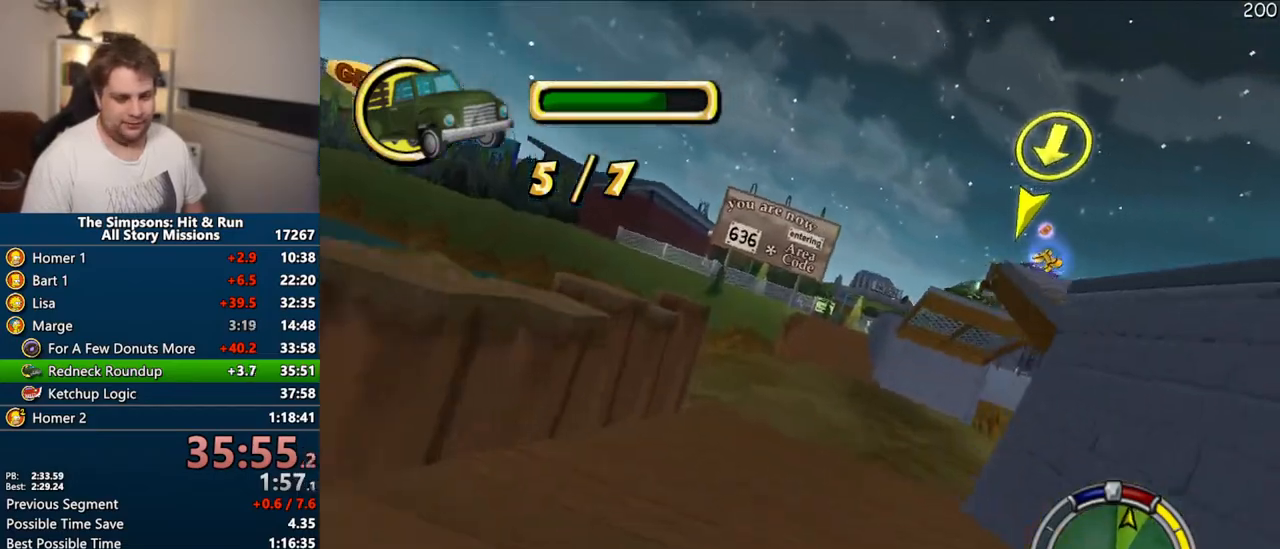
{"buttons": [], "left_stick": "center", "right_stick": "center", "events": [[33, "left_stick", "right"], [150, "left_stick", "center"], [350, "left_stick", "left"], [433, "left_stick", "center"]]}
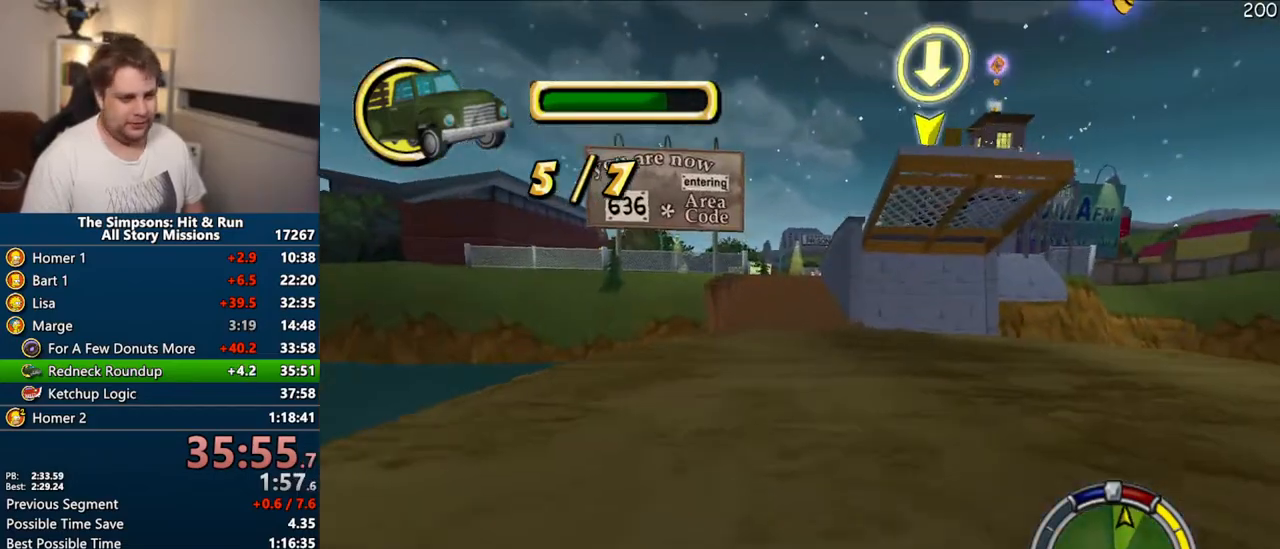
{"buttons": ["CROSS"], "left_stick": "center", "right_stick": "center", "events": [[50, "CROSS", "down"]]}
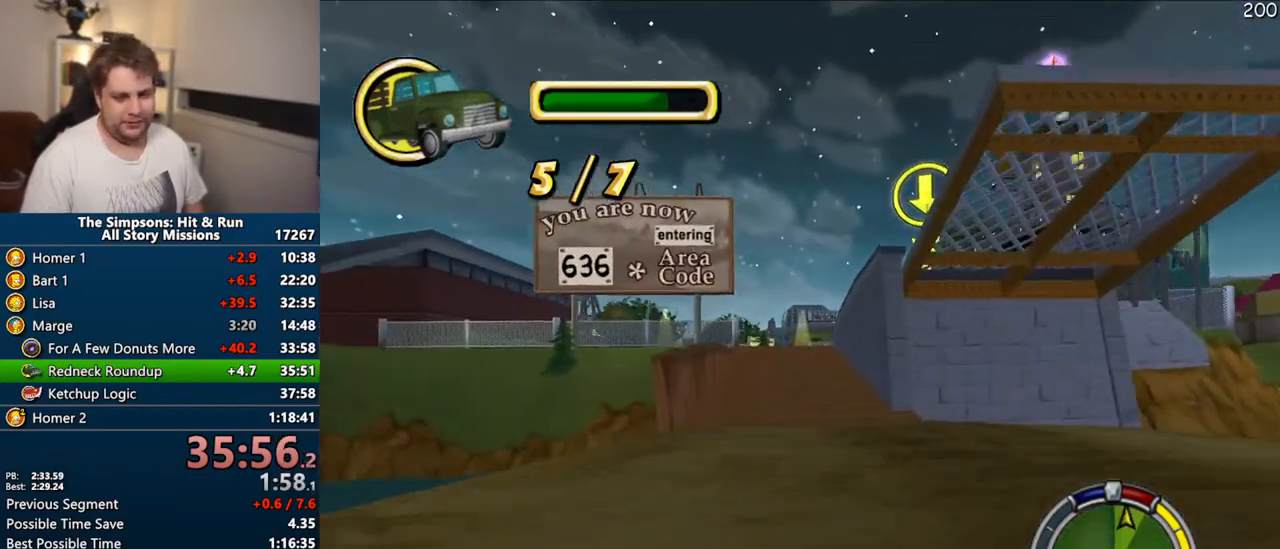
{"buttons": ["CROSS"], "left_stick": "center", "right_stick": "center", "events": [[50, "left_stick", "right"], [167, "left_stick", "center"]]}
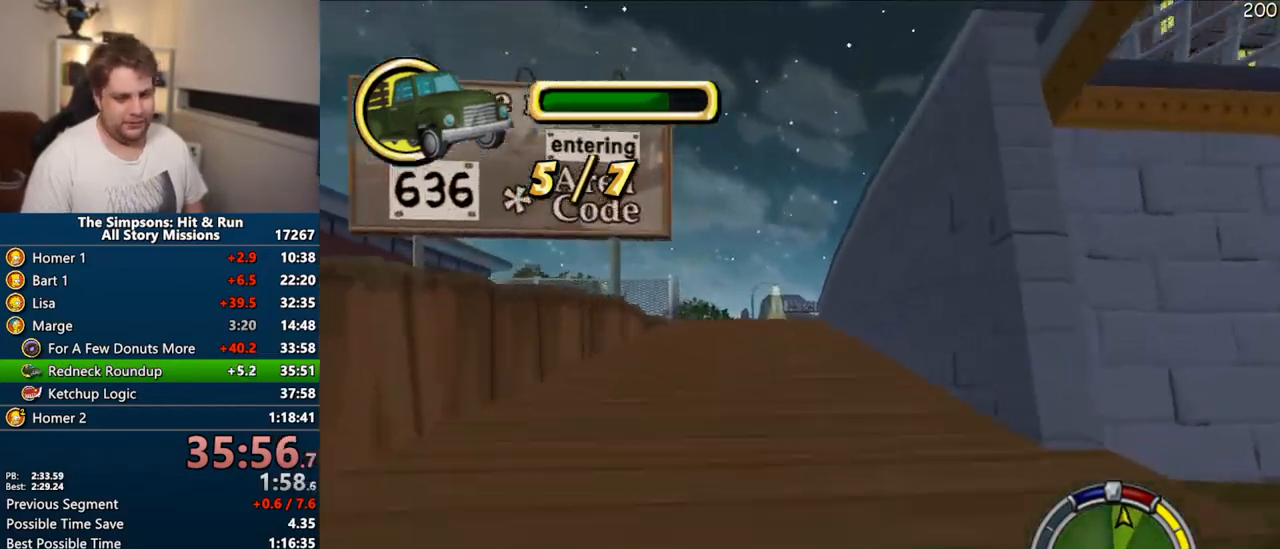
{"buttons": ["CIRCLE", "R1"], "left_stick": "center", "right_stick": "center", "events": [[33, "R1", "down"], [183, "CROSS", "up"], [200, "left_stick", "left"], [267, "left_stick", "center"], [283, "CIRCLE", "down"]]}
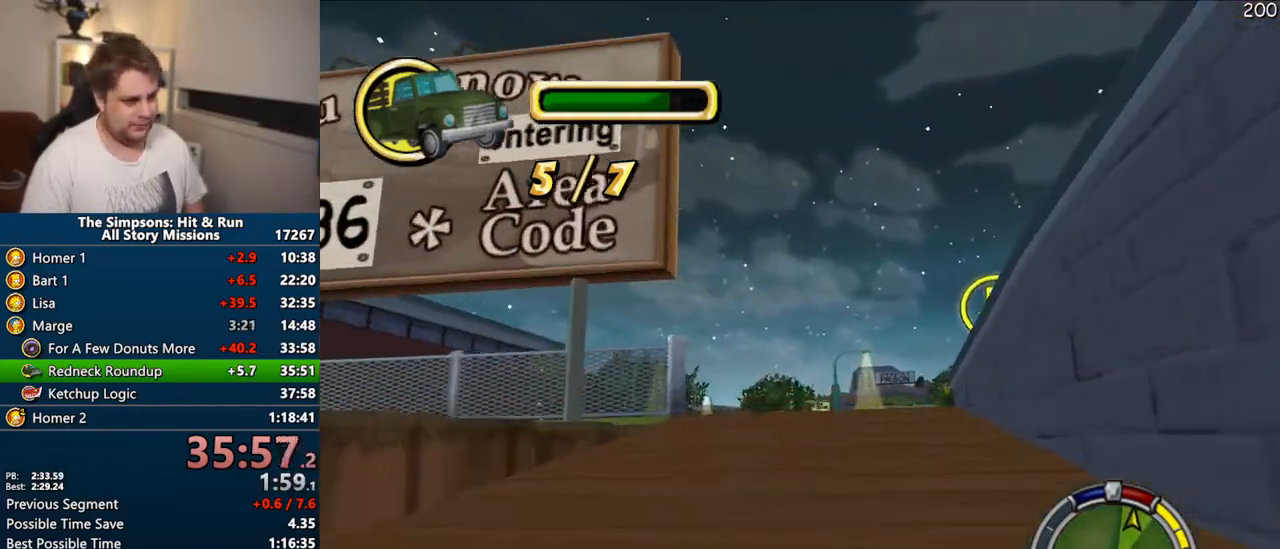
{"buttons": ["CIRCLE", "R1"], "left_stick": "left", "right_stick": "center", "events": [[17, "CIRCLE", "up"], [400, "left_stick", "left"], [500, "CIRCLE", "down"]]}
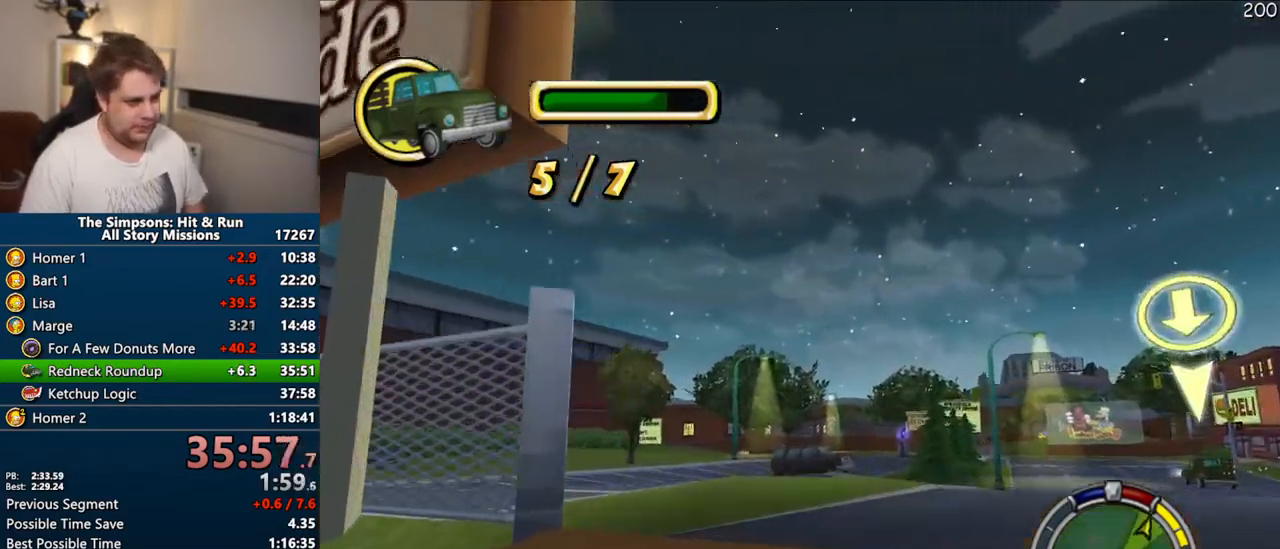
{"buttons": ["CROSS"], "left_stick": "left", "right_stick": "center", "events": [[150, "CIRCLE", "up"], [267, "R1", "up"], [450, "CROSS", "down"]]}
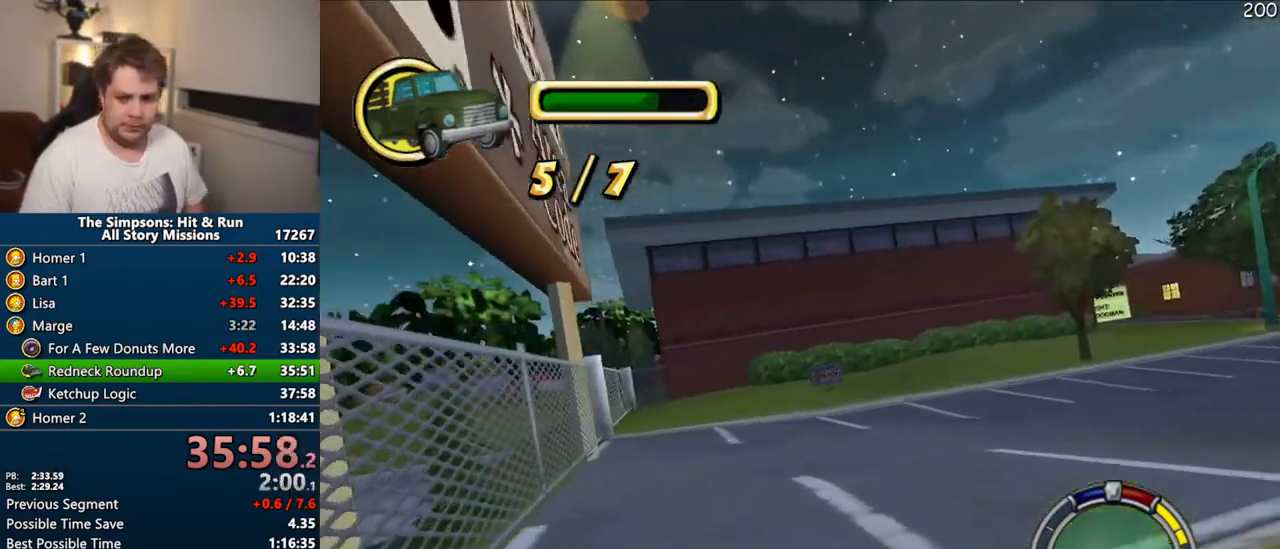
{"buttons": ["CROSS"], "left_stick": "right", "right_stick": "center", "events": [[100, "left_stick", "center"], [233, "left_stick", "right"]]}
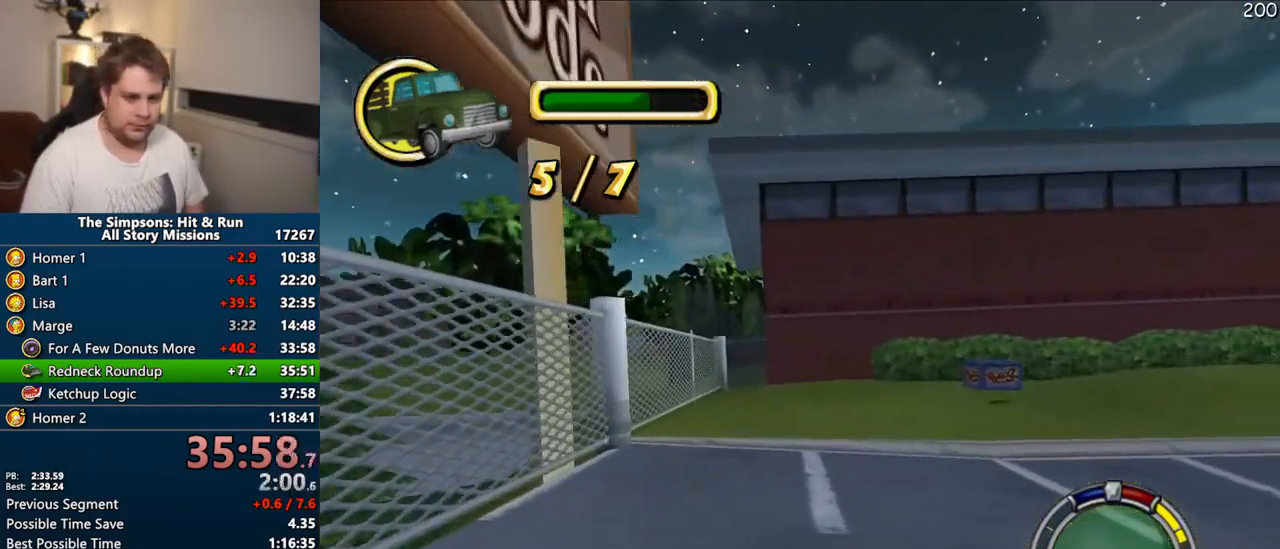
{"buttons": ["CROSS", "R1"], "left_stick": "center", "right_stick": "center", "events": [[83, "R1", "down"], [317, "left_stick", "center"]]}
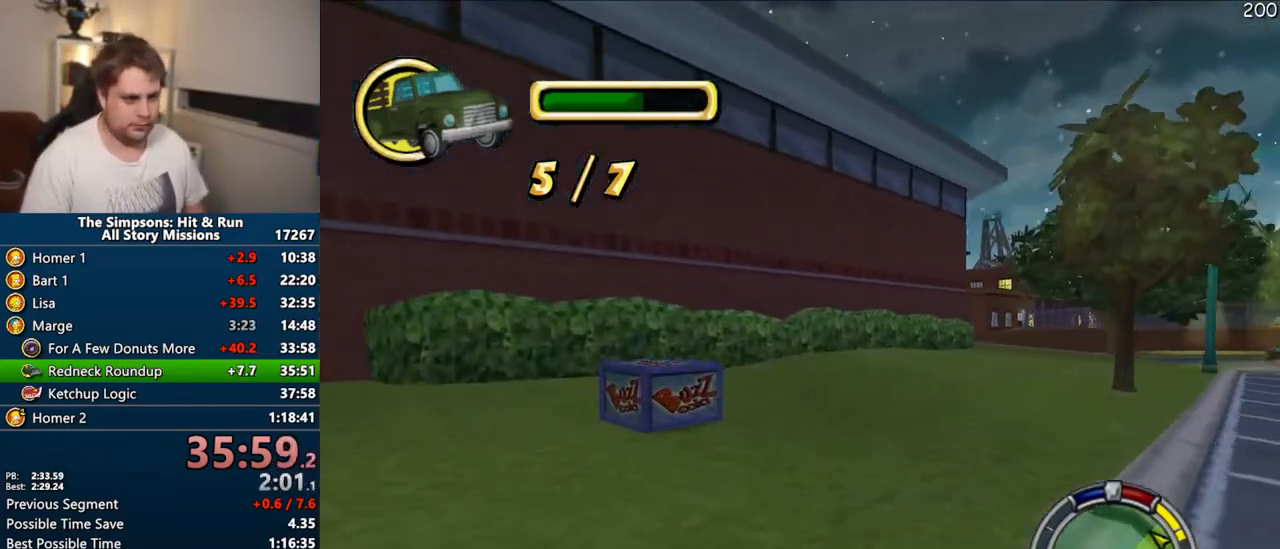
{"buttons": ["CROSS"], "left_stick": "center", "right_stick": "center", "events": [[67, "left_stick", "right"], [133, "CROSS", "up"], [167, "R1", "up"], [367, "left_stick", "center"], [450, "CROSS", "down"]]}
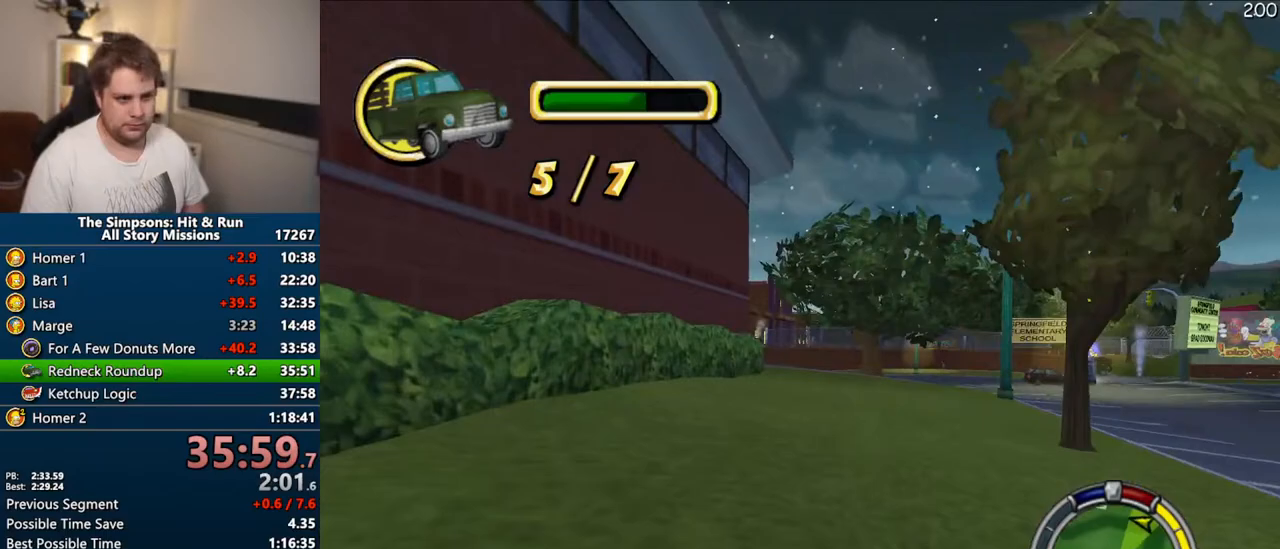
{"buttons": ["CROSS"], "left_stick": "right", "right_stick": "down", "events": [[33, "left_stick", "right"], [250, "left_stick", "center"], [333, "right_stick", "down"], [400, "left_stick", "right"]]}
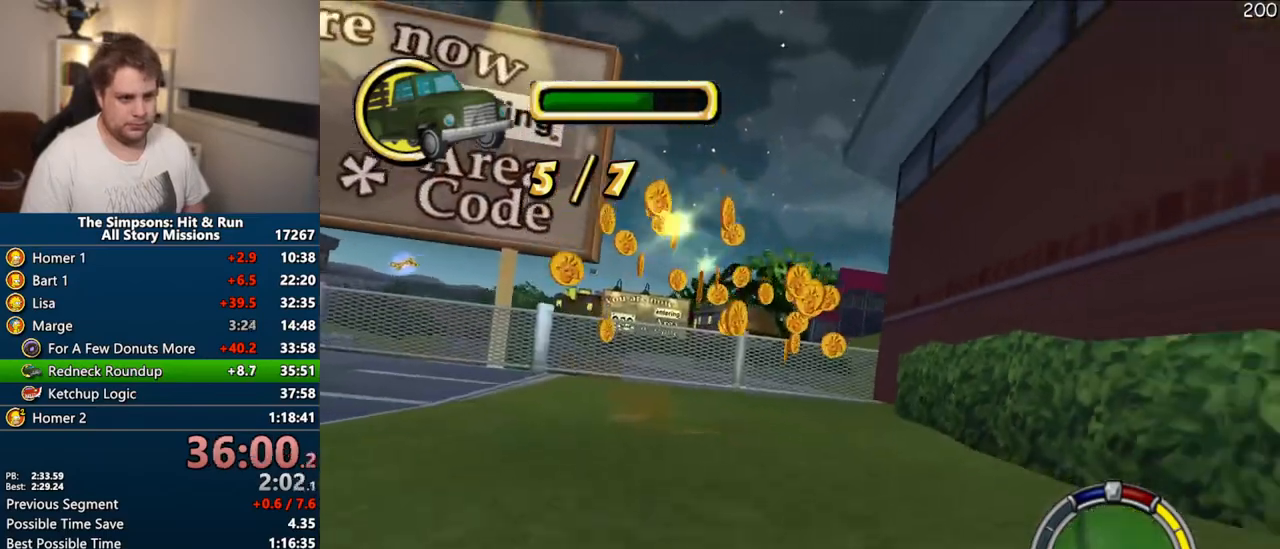
{"buttons": ["CROSS"], "left_stick": "right", "right_stick": "center", "events": [[33, "left_stick", "center"], [33, "right_stick", "center"], [217, "left_stick", "right"]]}
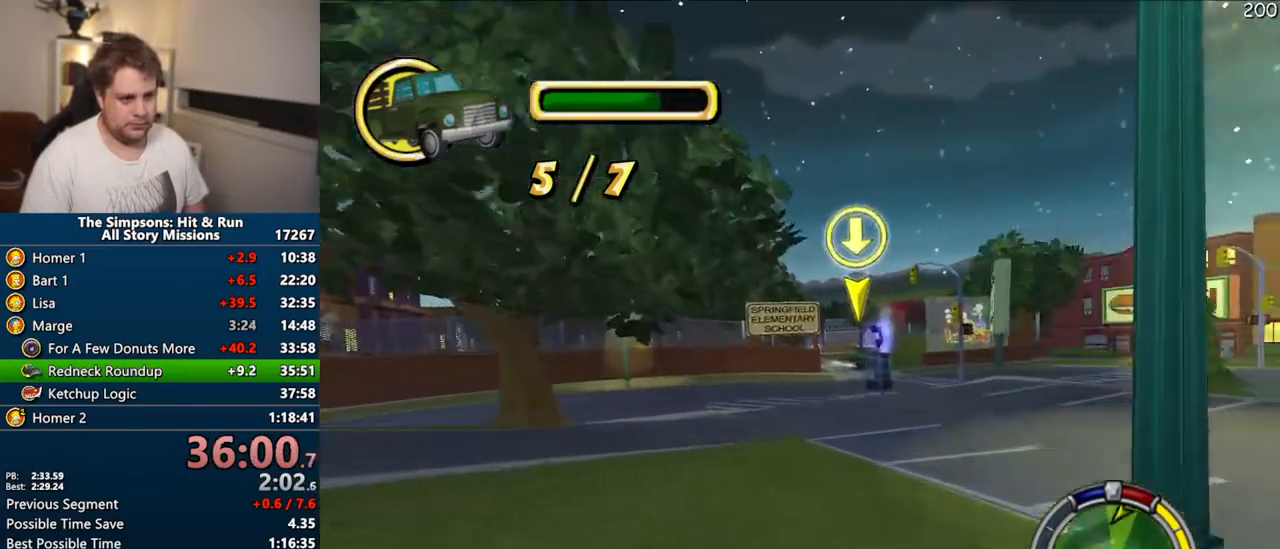
{"buttons": ["CROSS"], "left_stick": "center", "right_stick": "center", "events": [[167, "left_stick", "center"]]}